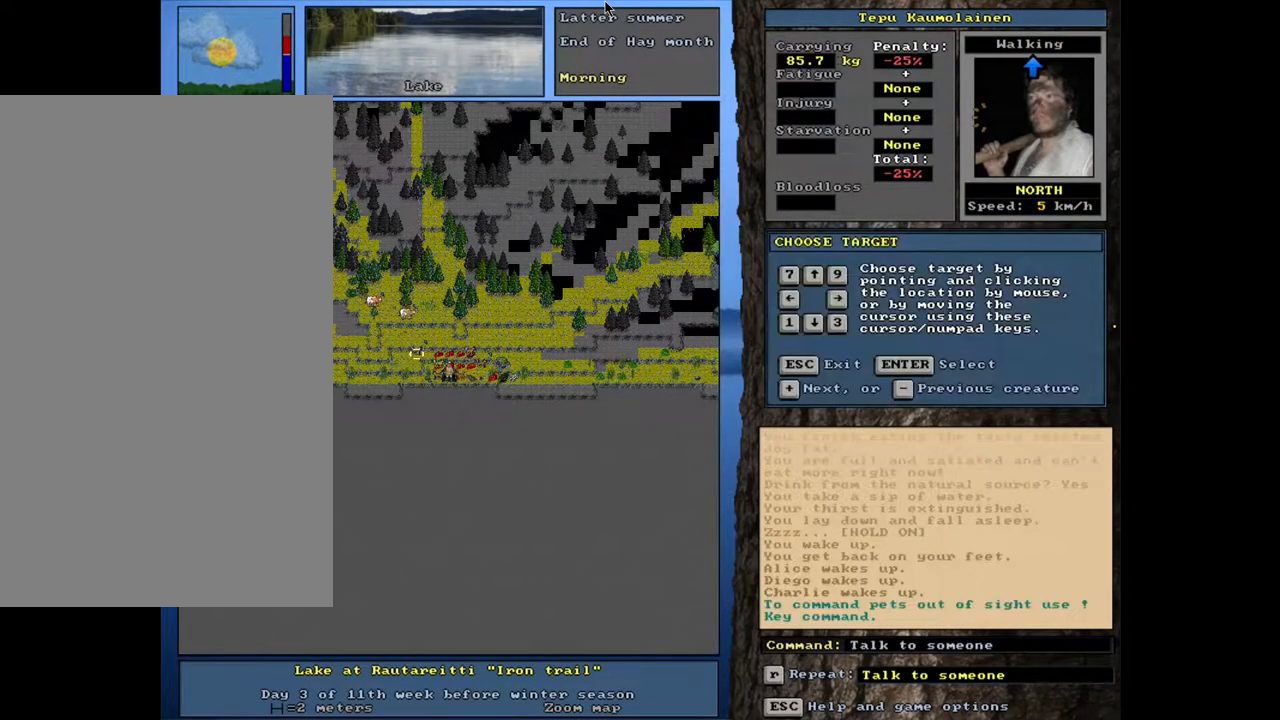
Gameplay with keyboard and mouse; each line is a JSON object with the keys and mouse buttons held at the frame after it. "events" lists presses ("down") and releases ("up") of ".", "/", "0", "1", "2", "3", "4", "5", "6", "8", "9", "a", "alt_l", "alt_r", "b", "backslash", "backspace", "c", "caps_lock", "comma", "ctrl_l", "ctrl_r", "d", "down", "e", "equals", "escape", "f", "f1", "f10", "f11", "f12", "f2", "f3", "f4", "f5", "f6", "f7", "f8", "f9", "g", "h", "i", "j", "k", "l", "lbracket", "left", "m", "minus", "n", "num0", "num1", "num2", "num3", "num4", "num5", "num6", "num7", "num8", "num9", "o", "p", "q", "quote", "r", "rbracket", "return", "right", "s", "semicolon", "shift_l", "shift_r", "space", "super", "t", "tab", "tilde", "u", "up", "v", "w", "x", "y", "z", "mouse_left", "mouse_wheel", "mouse_right", "mouse_mb4" and "mouse_mb5" between this image and that frame as [ms after this image, input, new state], when the widget could be followed in between. "mouse_left", "mouse_wheel", "mouse_right", "mouse_mb4", "mouse_mb5" = the "left", "wheel", "right", "mb4", "mb5" buttons of the "mouse" list. No other keys are recorded. "wheel" means that the mouse wheel is clicked or scrolled. Mouse movement is not recorded. Not read: 7 other_keys.
{"keys": ["shift_l"], "mouse": [], "events": [[200, "return", "down"], [267, "return", "up"], [383, "equals", "down"], [483, "equals", "up"]]}
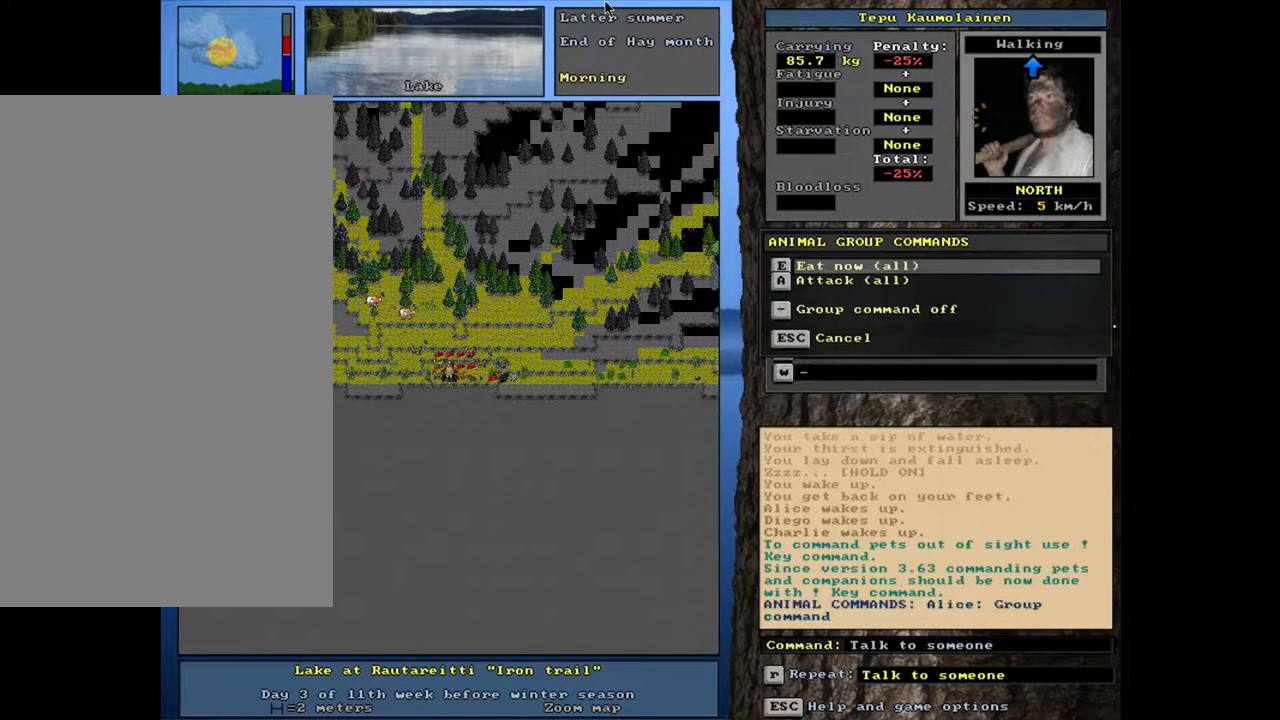
{"keys": [], "mouse": [], "events": [[83, "shift_l", "up"], [200, "e", "down"], [317, "e", "up"]]}
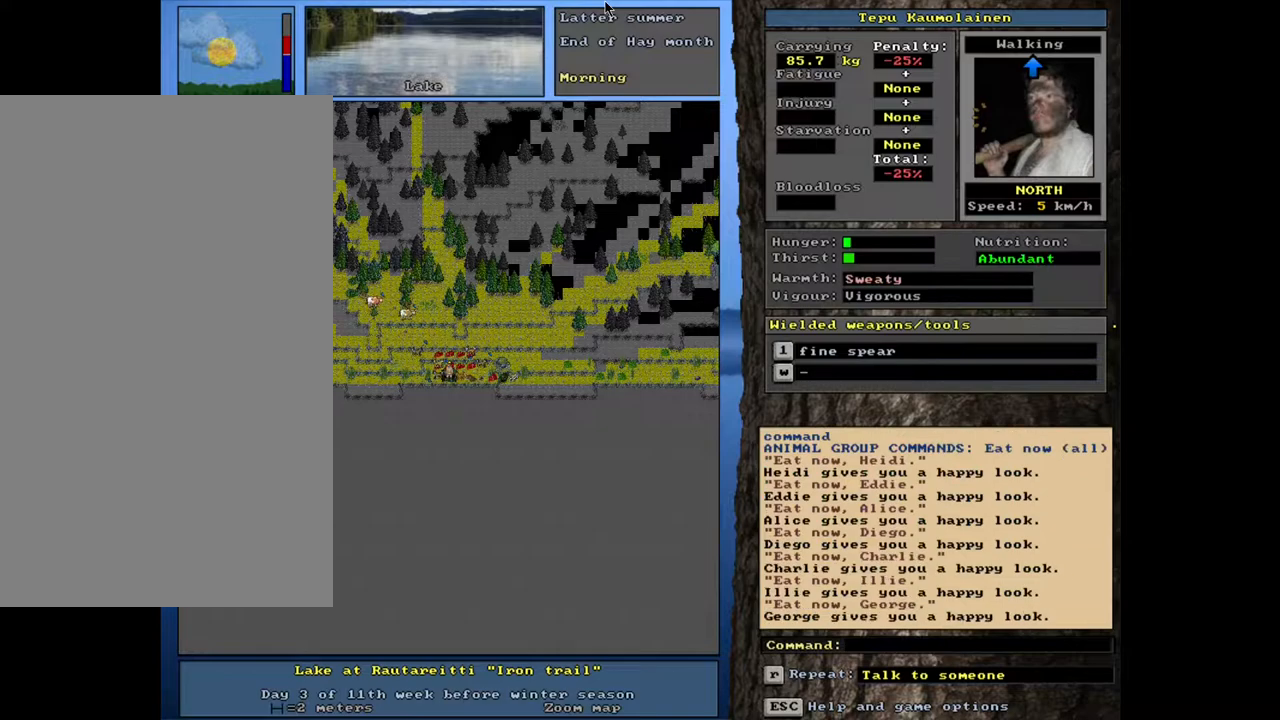
{"keys": [], "mouse": [], "events": [[233, "space", "down"], [350, "space", "up"]]}
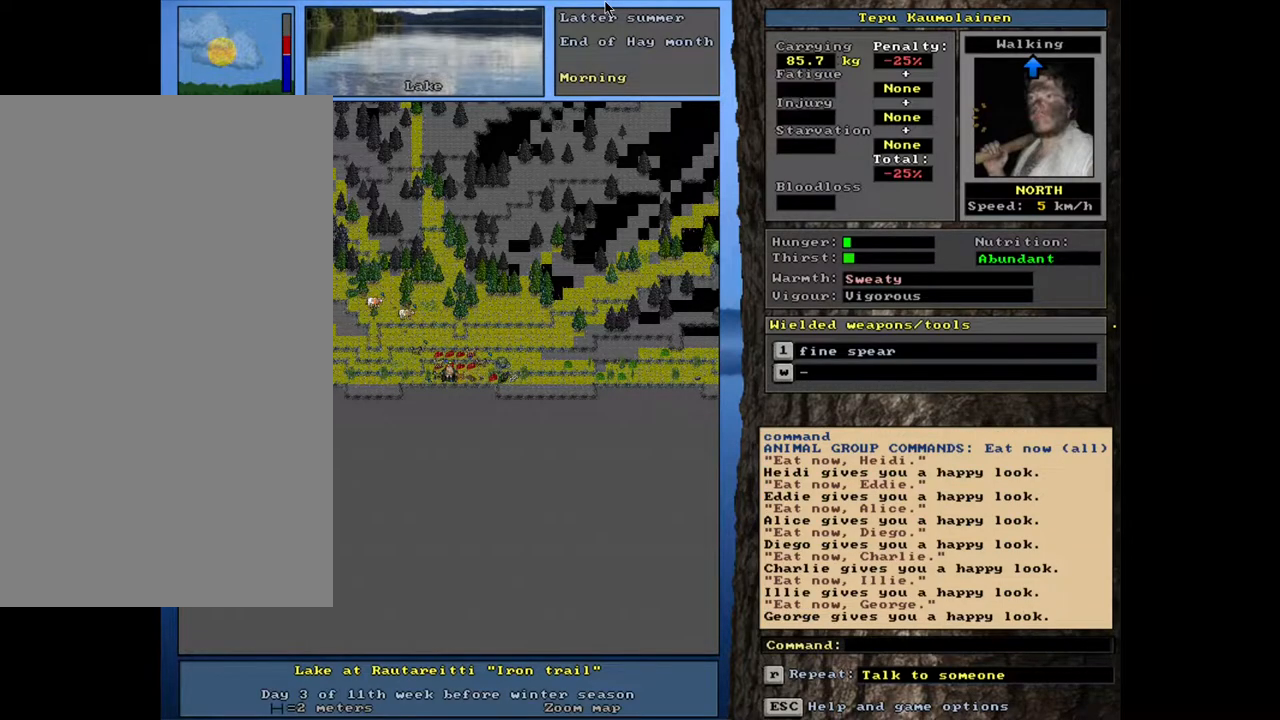
{"keys": [], "mouse": [], "events": [[33, "e", "down"], [133, "e", "up"]]}
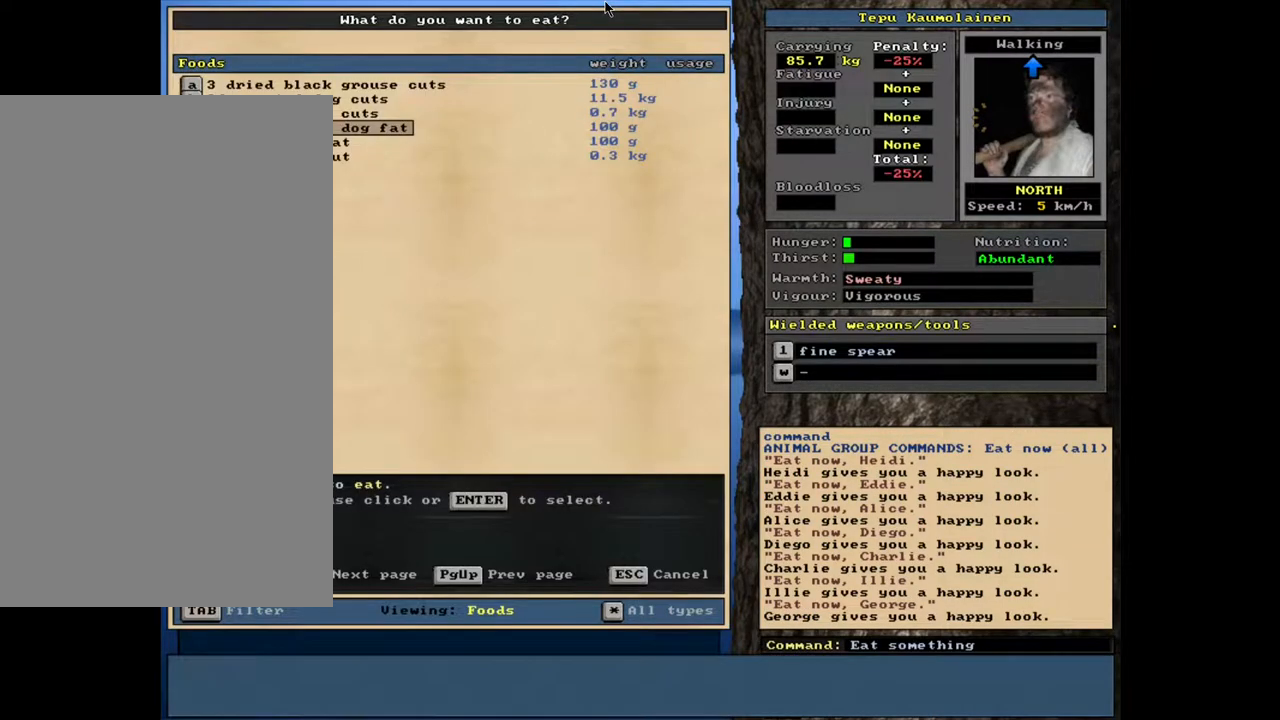
{"keys": [], "mouse": [], "events": []}
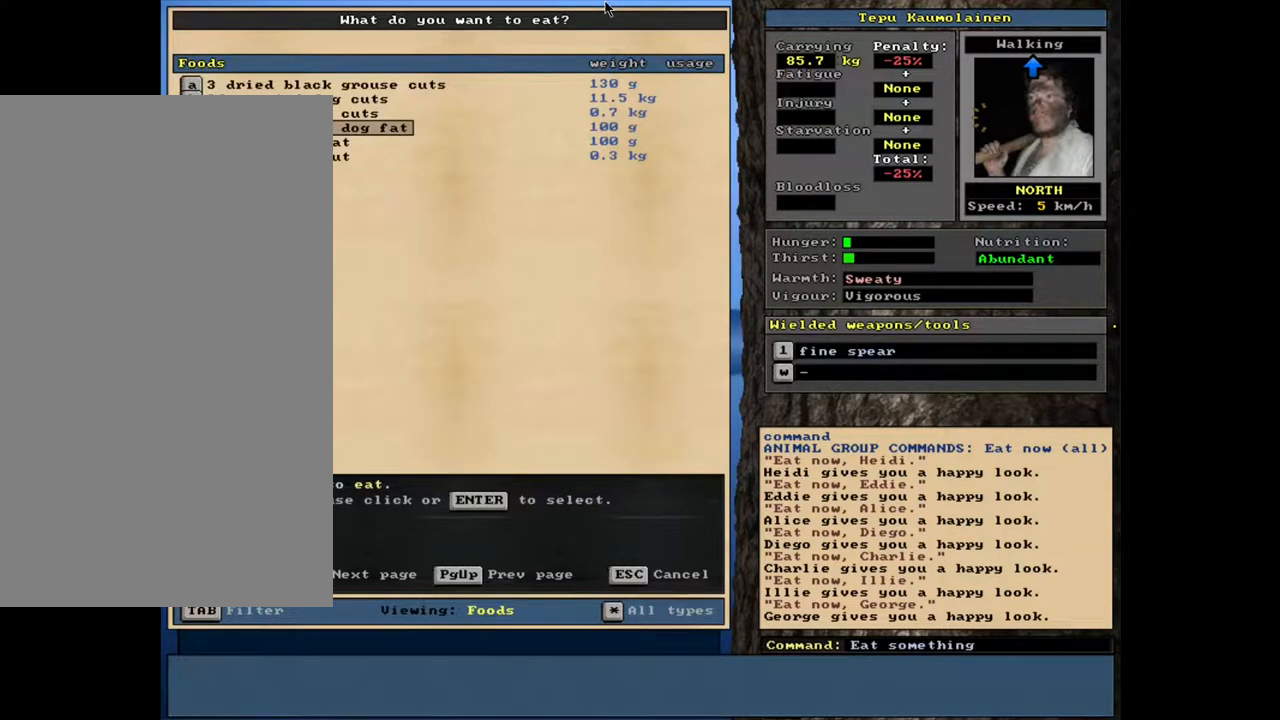
{"keys": [], "mouse": [], "events": [[300, "return", "down"], [383, "return", "up"]]}
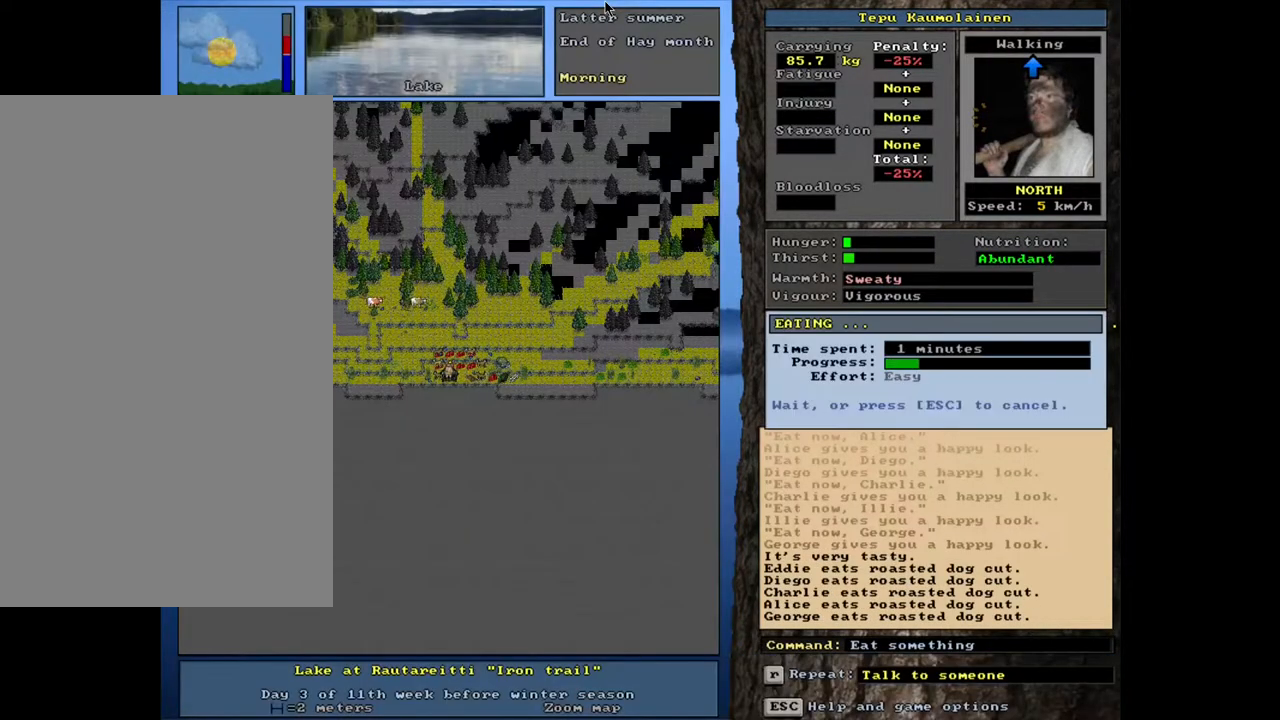
{"keys": [], "mouse": [], "events": []}
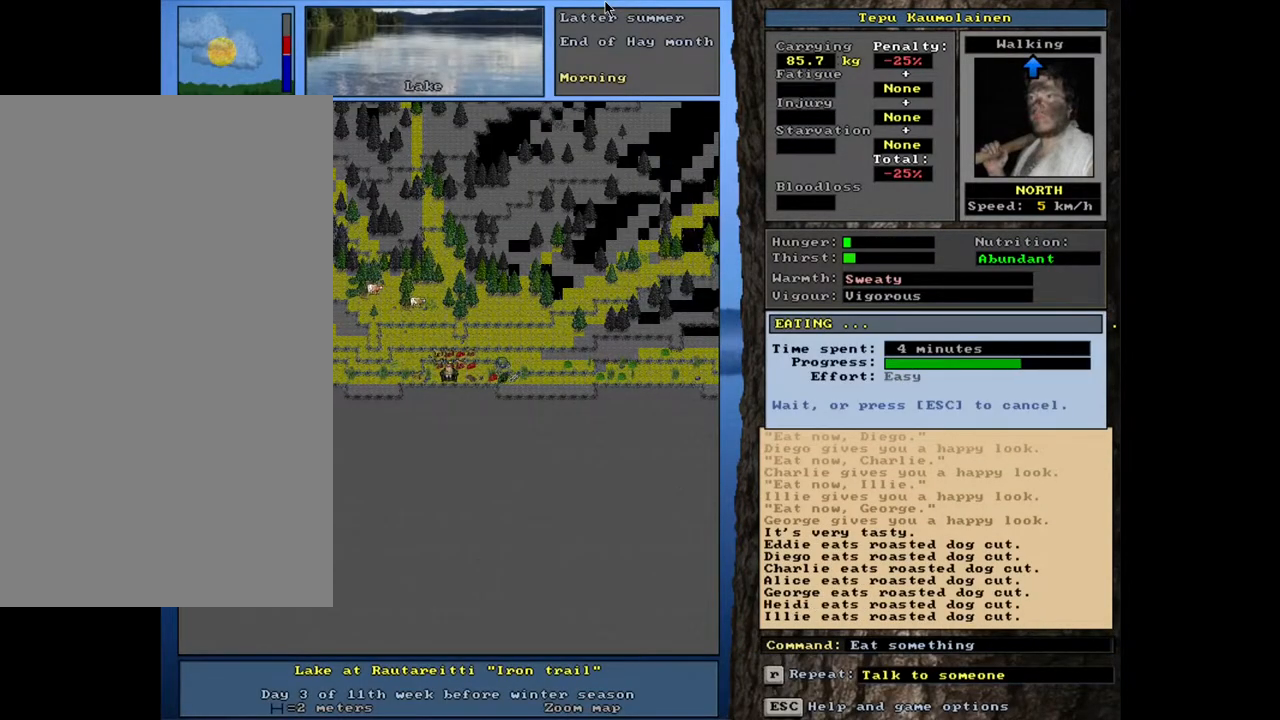
{"keys": [], "mouse": [], "events": []}
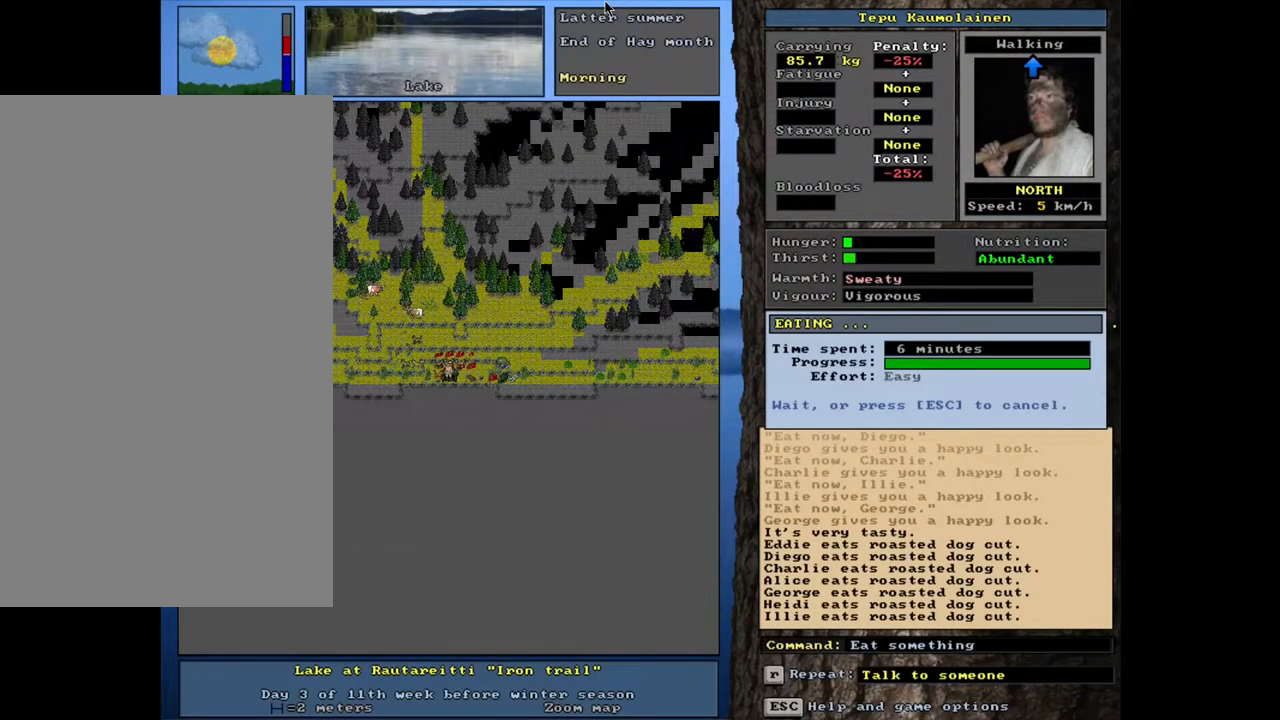
{"keys": [], "mouse": [], "events": []}
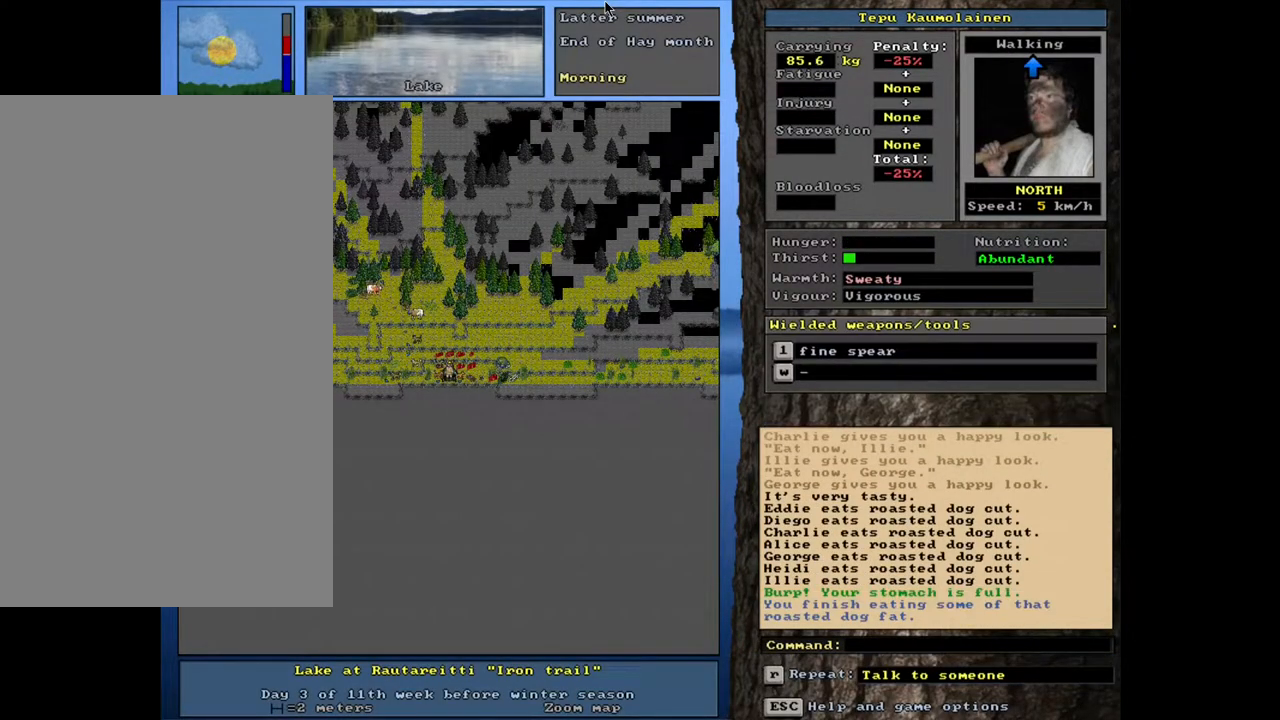
{"keys": ["shift_l"], "mouse": [], "events": [[200, "shift_l", "down"], [283, "c", "down"], [367, "c", "up"]]}
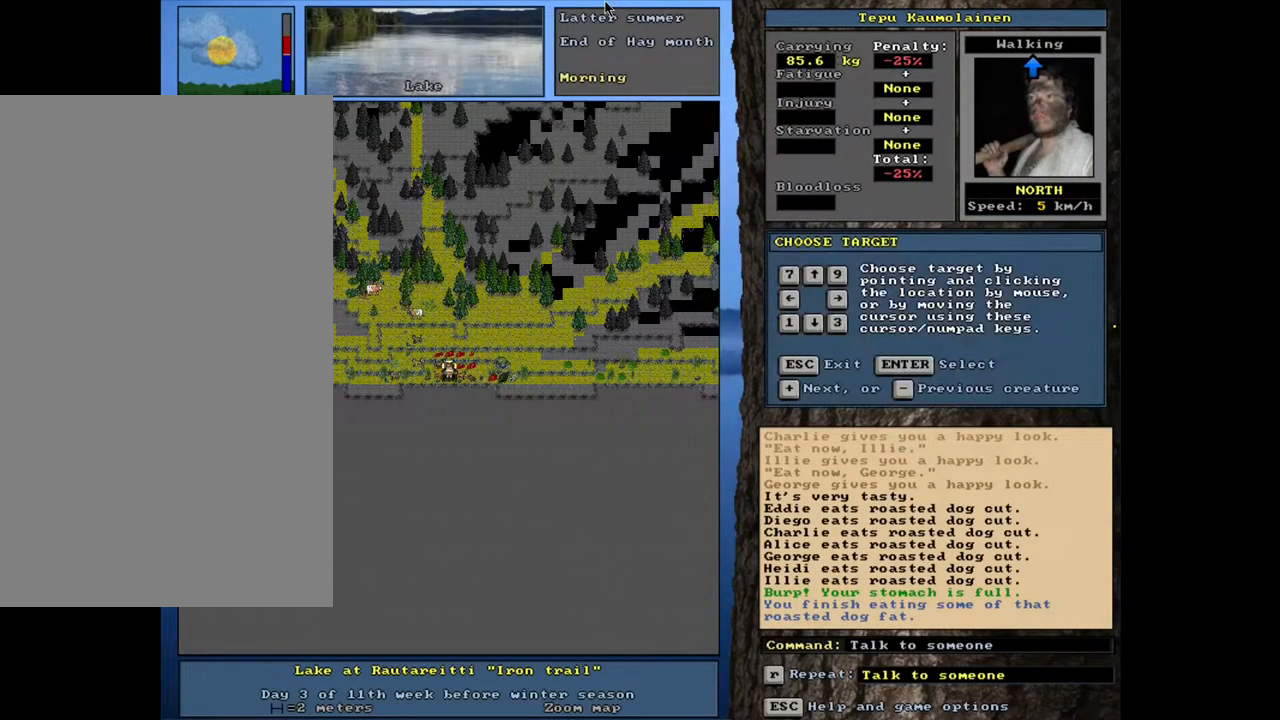
{"keys": ["shift_l"], "mouse": [], "events": [[133, "return", "down"], [233, "return", "up"], [383, "equals", "down"], [500, "equals", "up"]]}
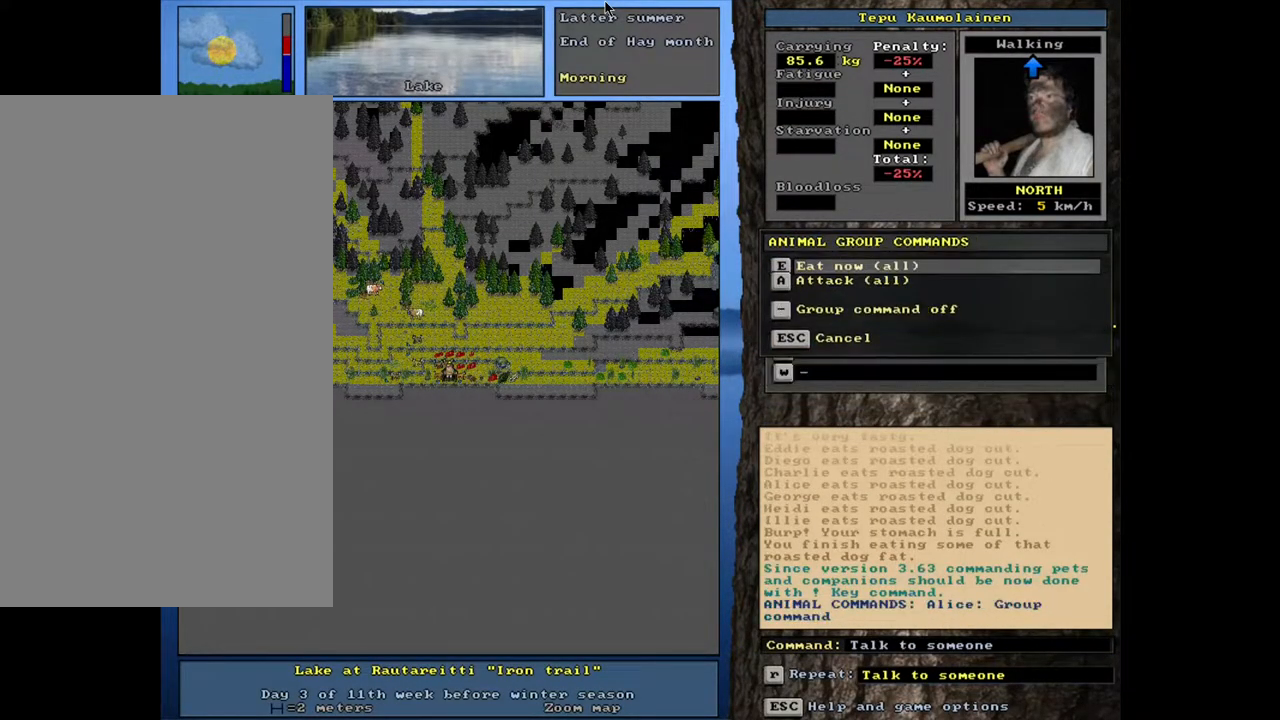
{"keys": [], "mouse": [], "events": [[217, "shift_l", "up"], [350, "e", "down"], [467, "e", "up"]]}
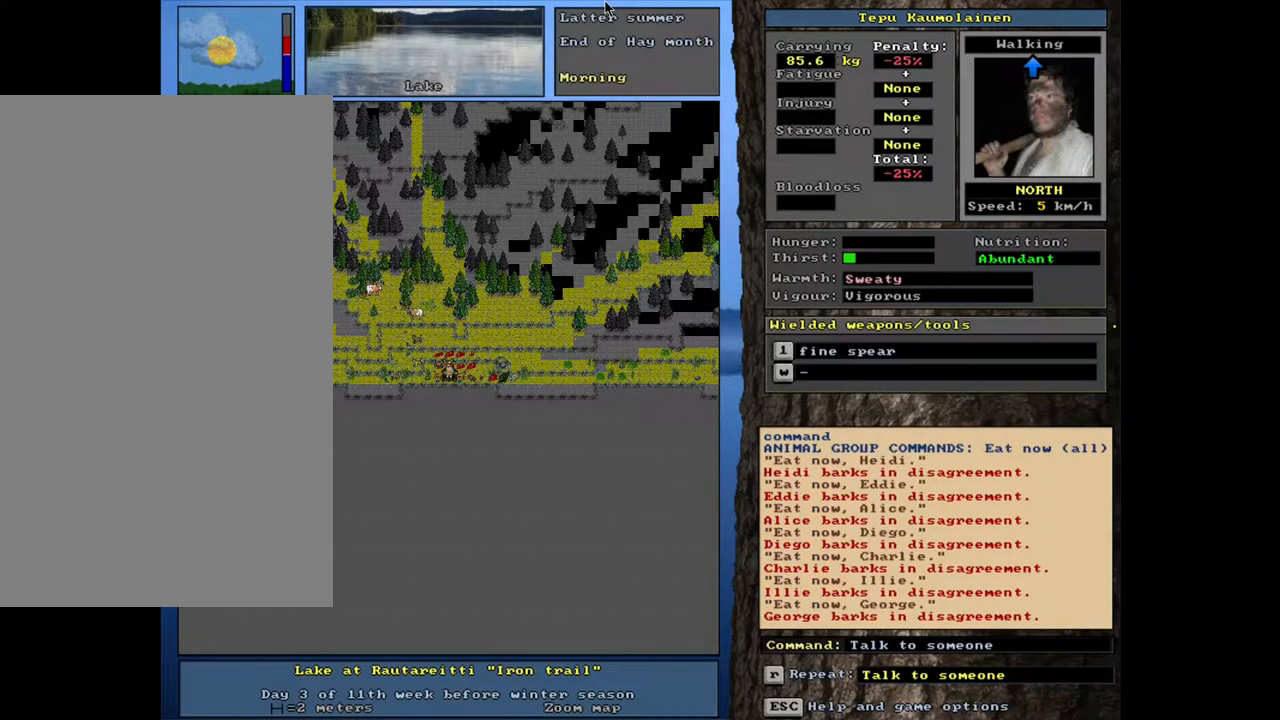
{"keys": [], "mouse": [], "events": []}
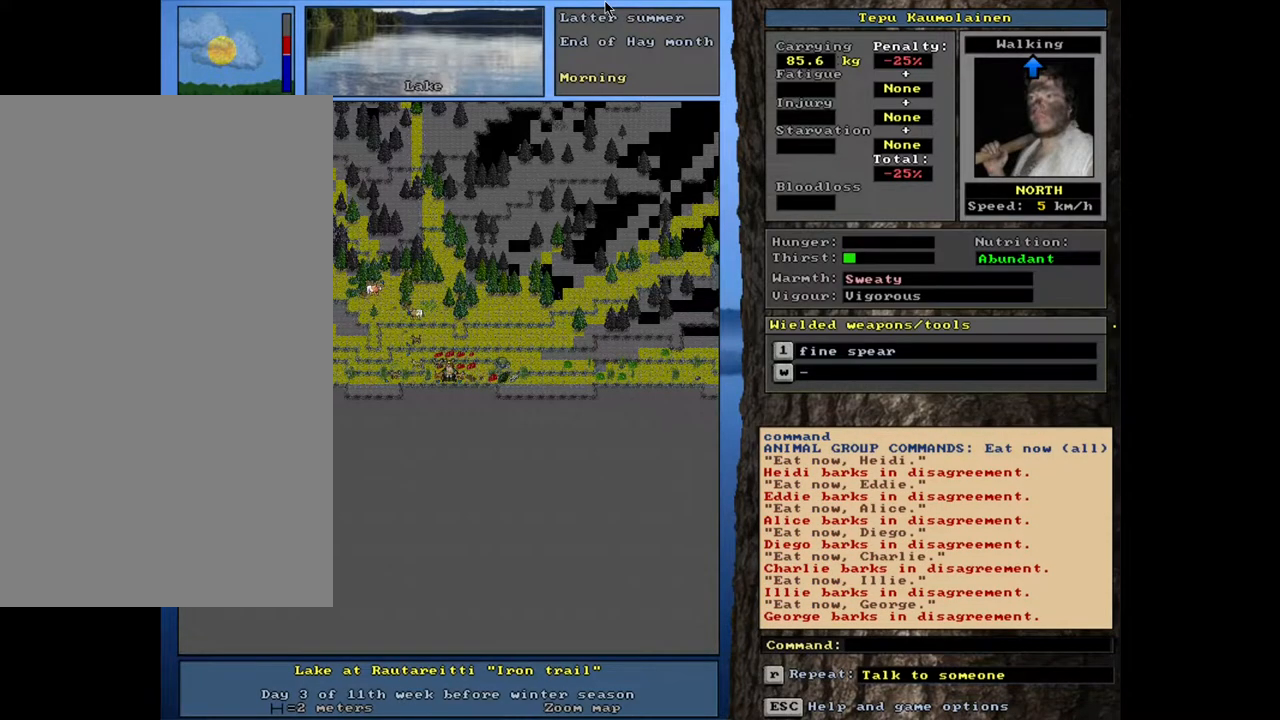
{"keys": [], "mouse": [], "events": [[333, "q", "down"], [500, "q", "up"]]}
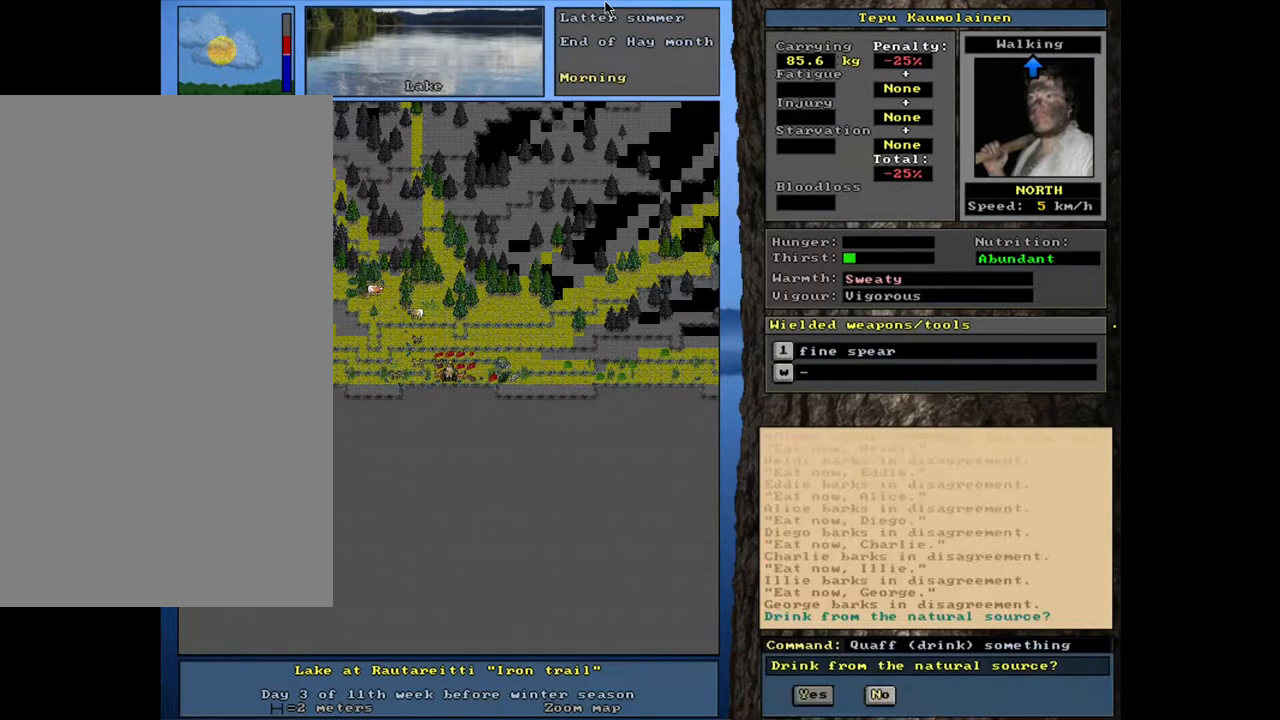
{"keys": ["y"], "mouse": [], "events": [[467, "y", "down"]]}
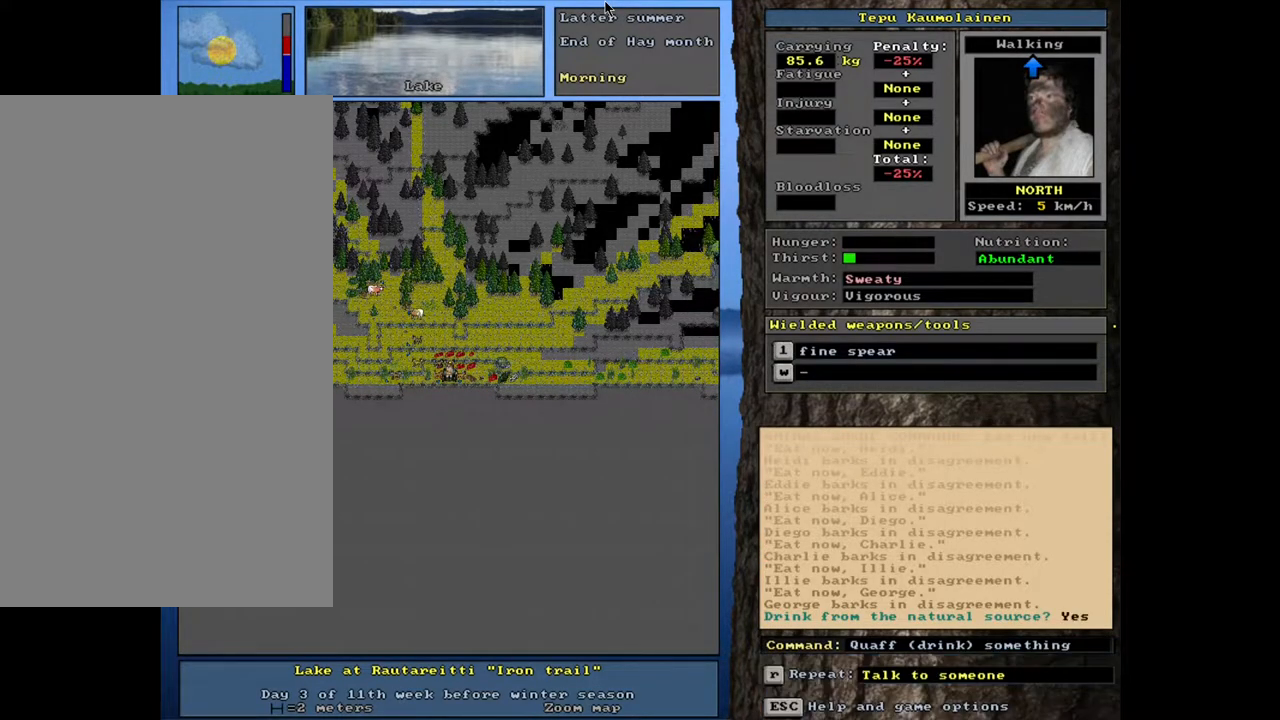
{"keys": [], "mouse": [], "events": [[50, "y", "up"]]}
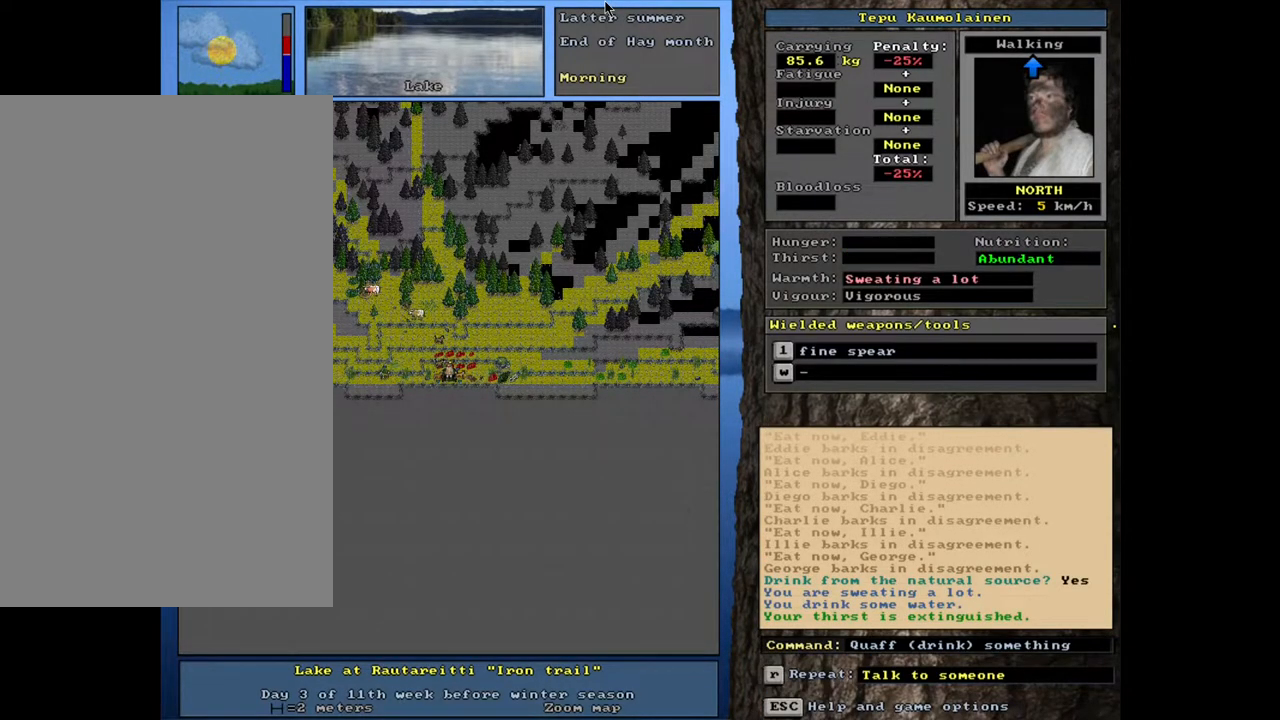
{"keys": [], "mouse": [], "events": []}
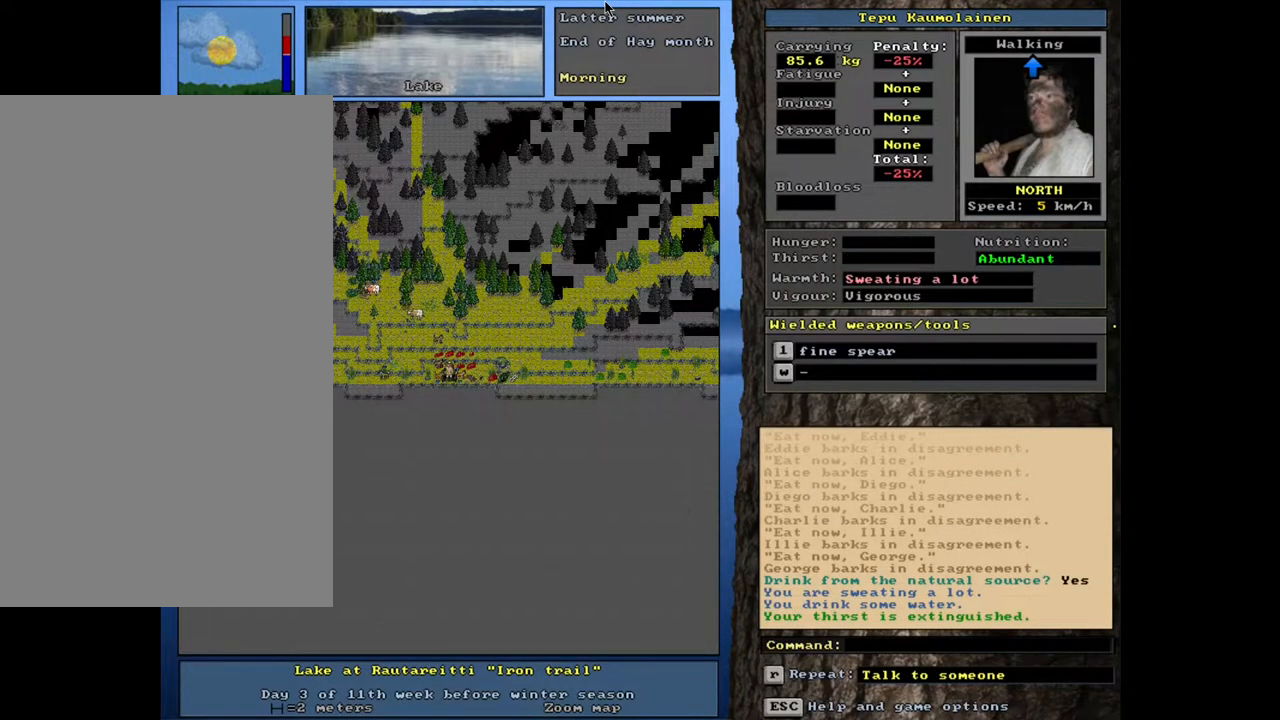
{"keys": [], "mouse": [], "events": []}
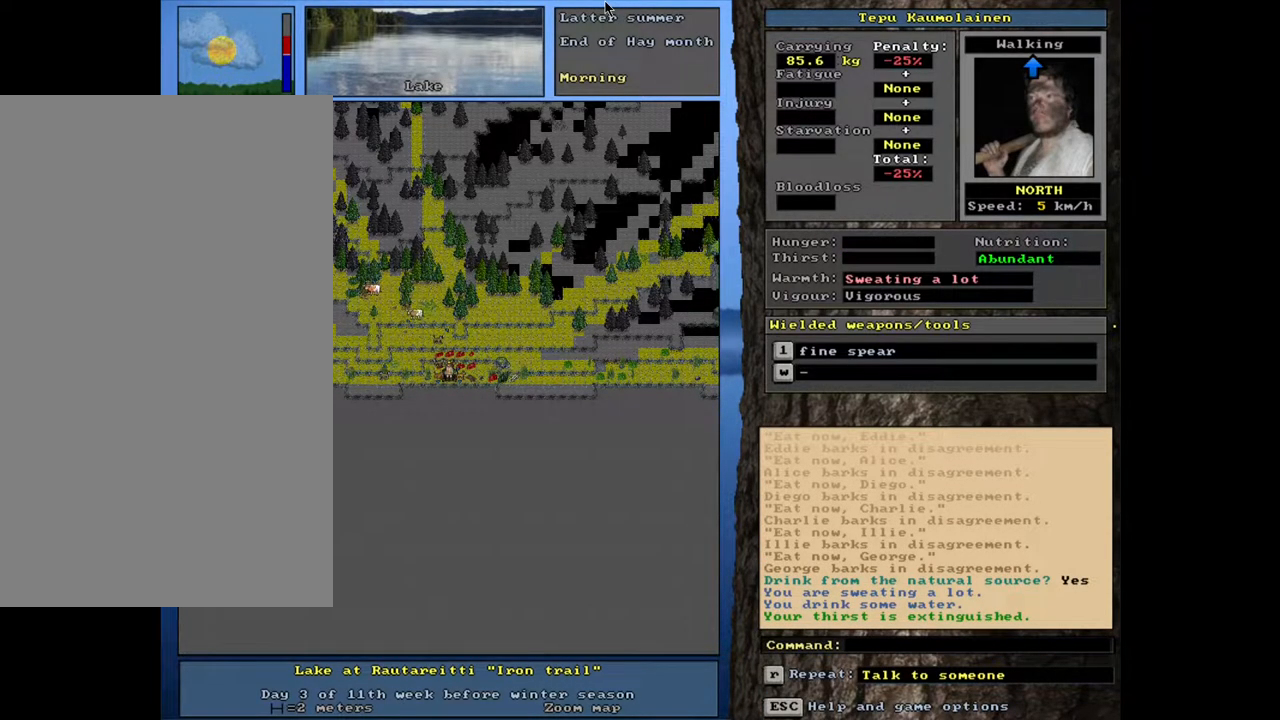
{"keys": [], "mouse": [], "events": []}
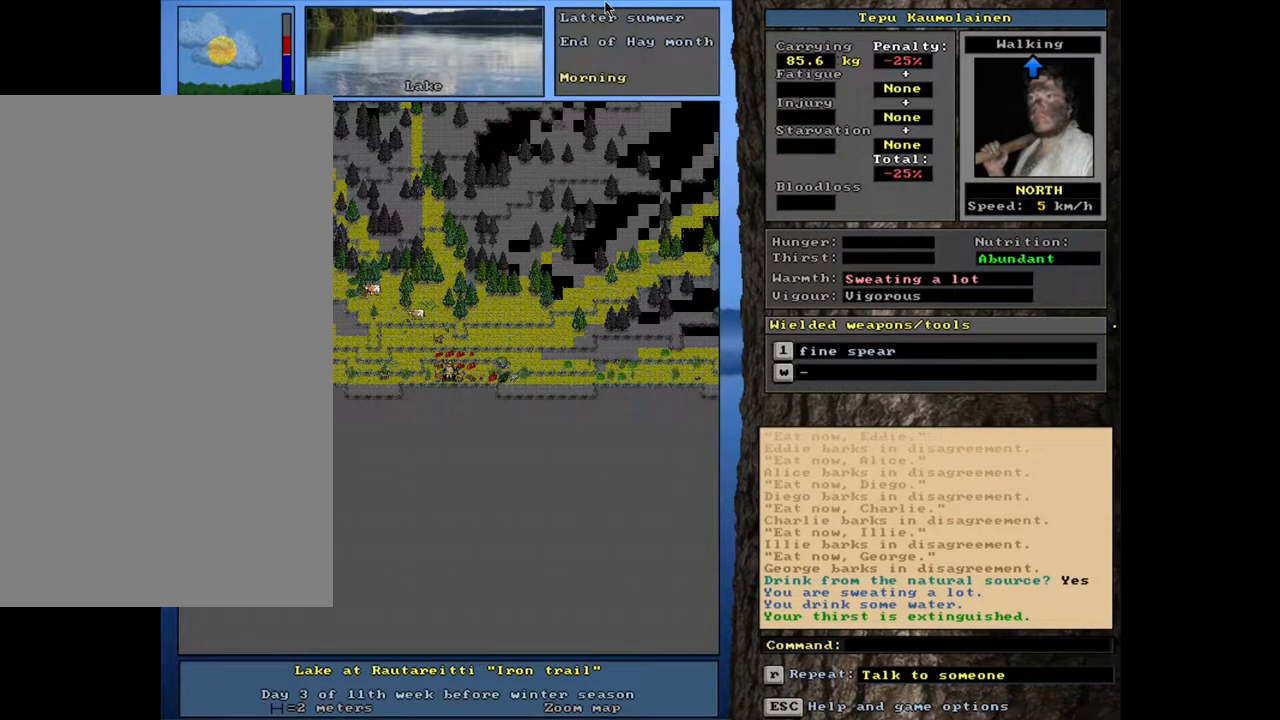
{"keys": [], "mouse": [], "events": [[267, "num3", "down"], [367, "num3", "up"]]}
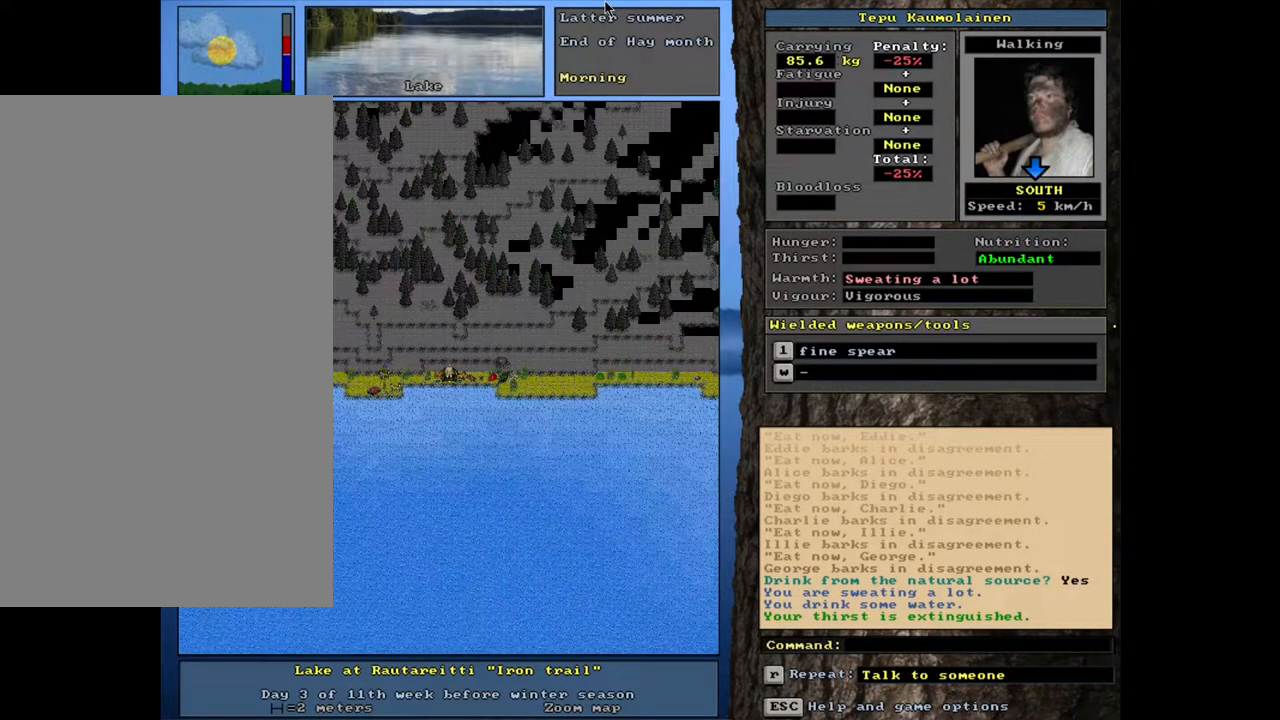
{"keys": [], "mouse": [], "events": []}
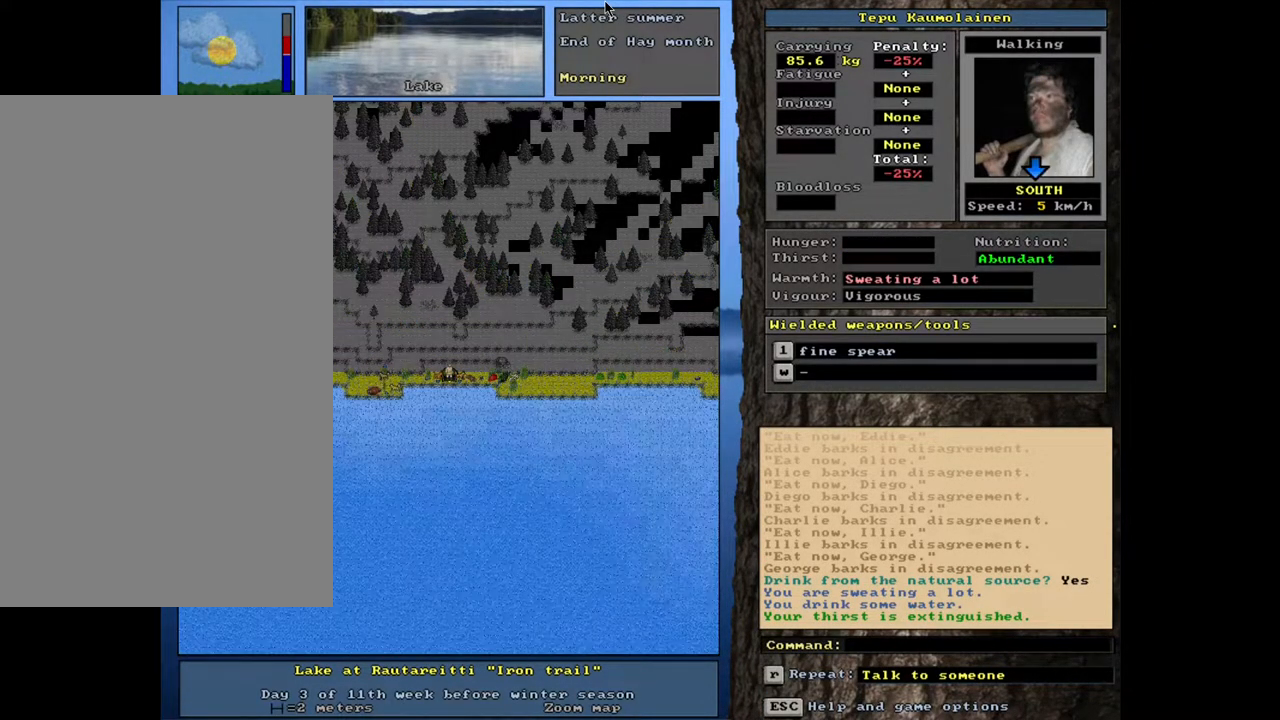
{"keys": [], "mouse": [], "events": [[317, "f3", "down"], [400, "f3", "up"]]}
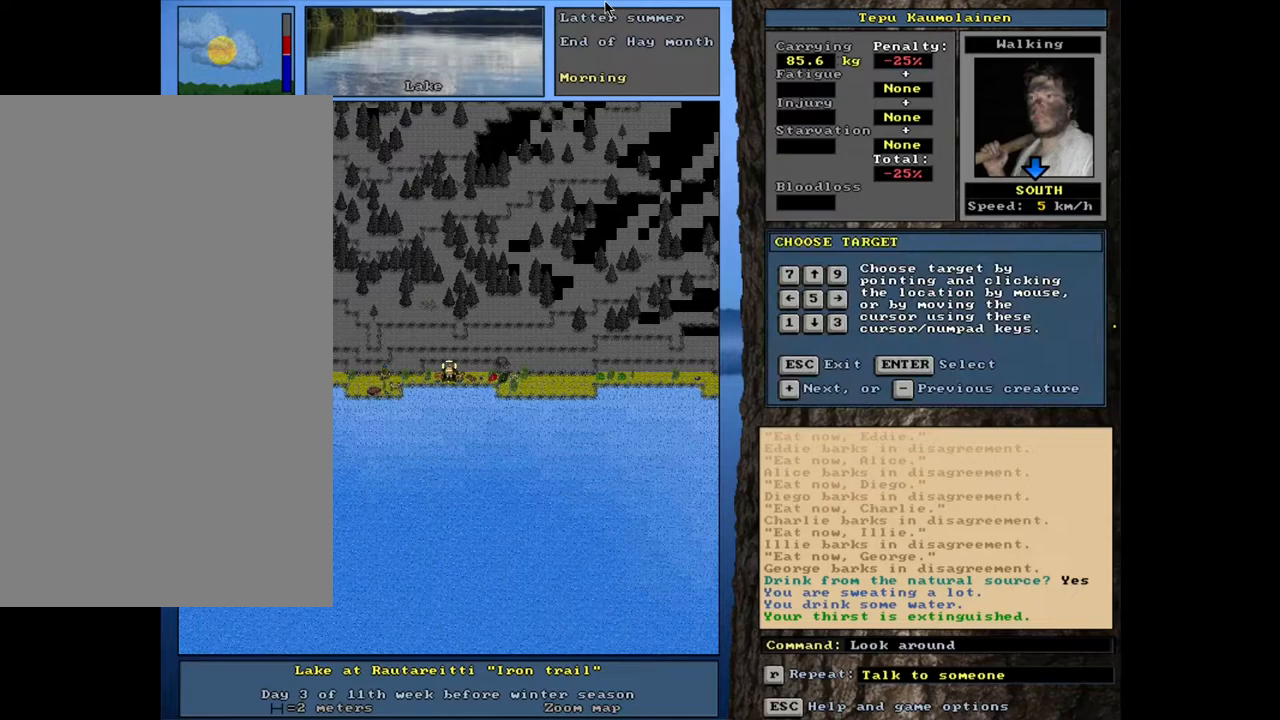
{"keys": ["shift_l"], "mouse": [], "events": [[383, "shift_l", "down"]]}
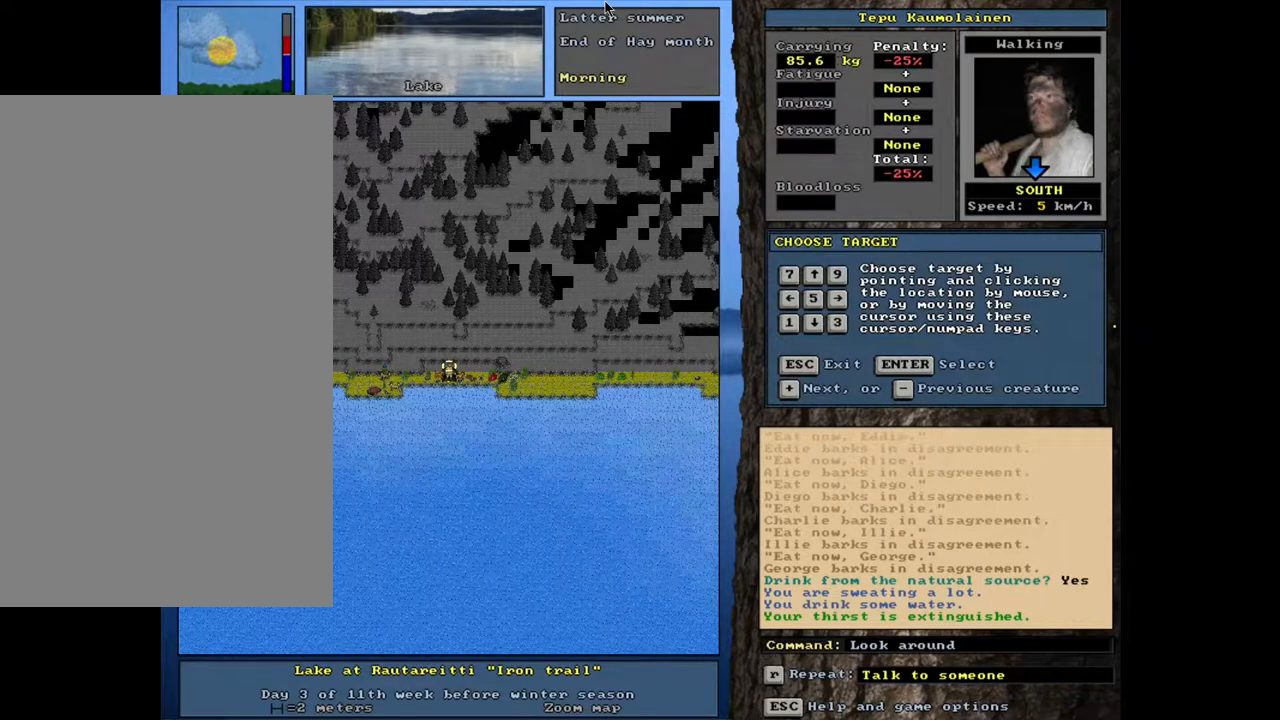
{"keys": ["equals", "shift_l"], "mouse": [], "events": [[383, "equals", "down"]]}
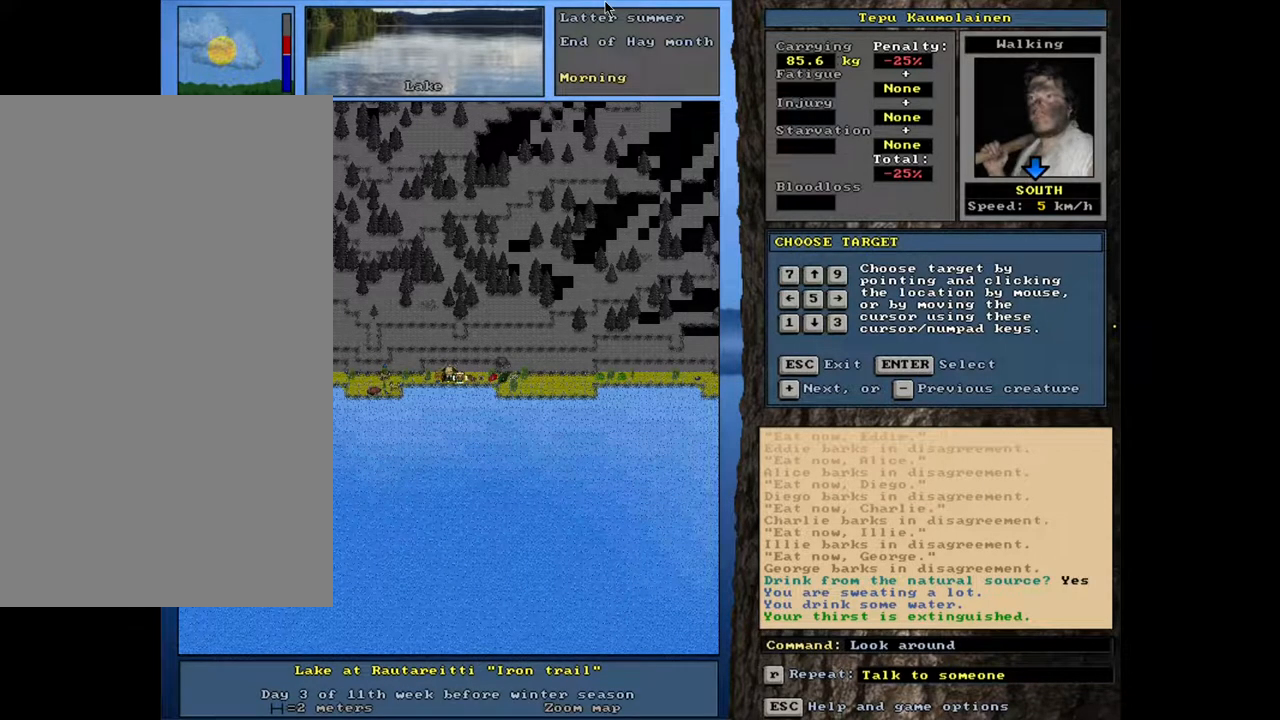
{"keys": ["shift_l"], "mouse": [], "events": [[17, "equals", "up"]]}
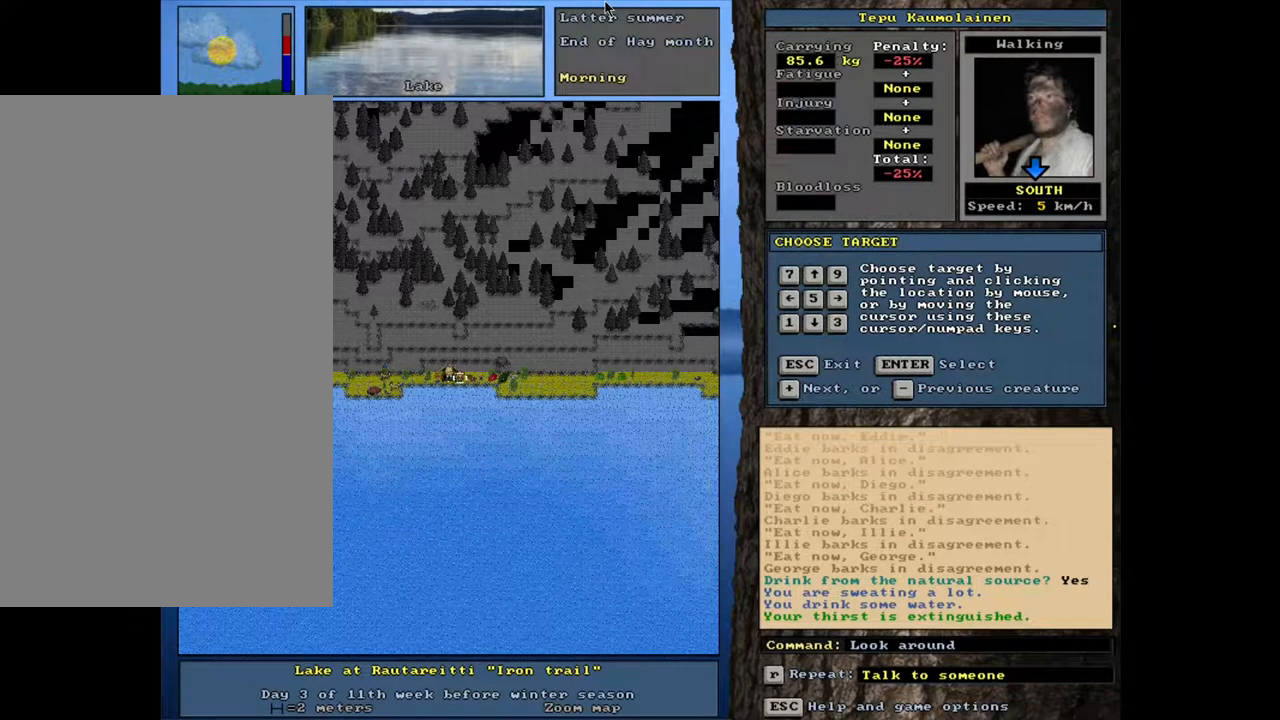
{"keys": [], "mouse": [], "events": [[100, "shift_l", "up"], [167, "return", "down"], [233, "return", "up"]]}
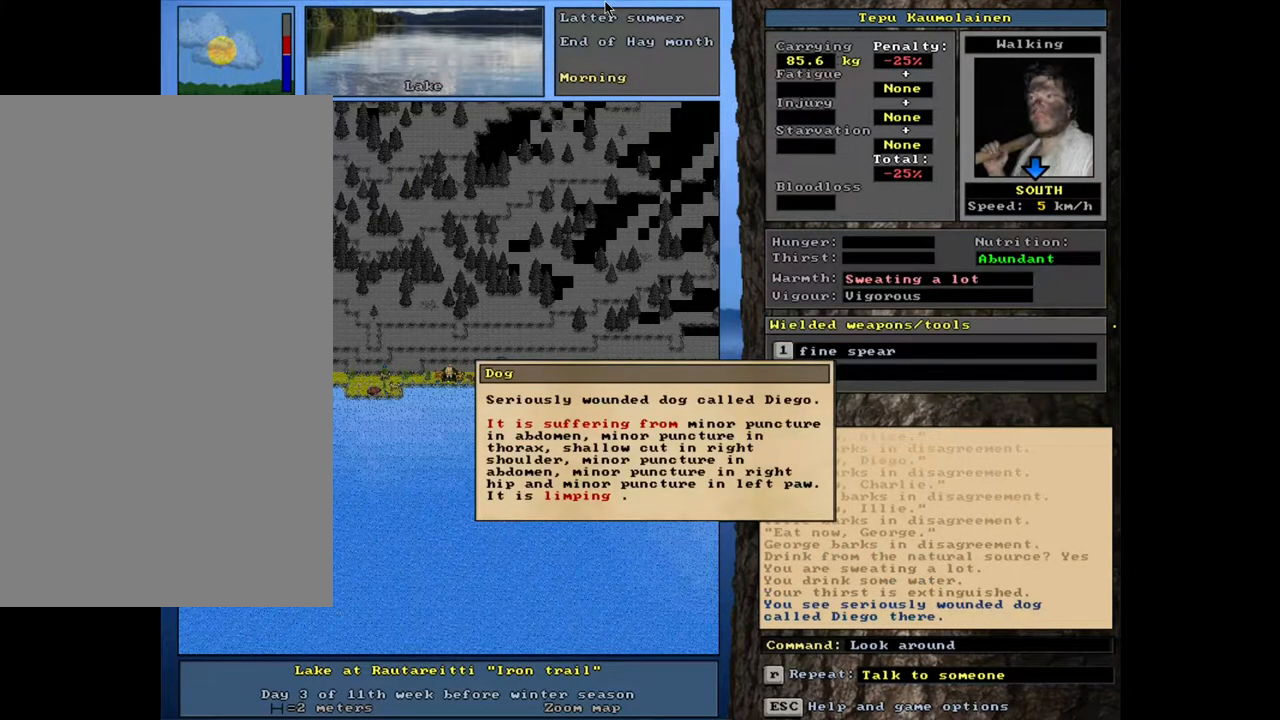
{"keys": [], "mouse": [], "events": []}